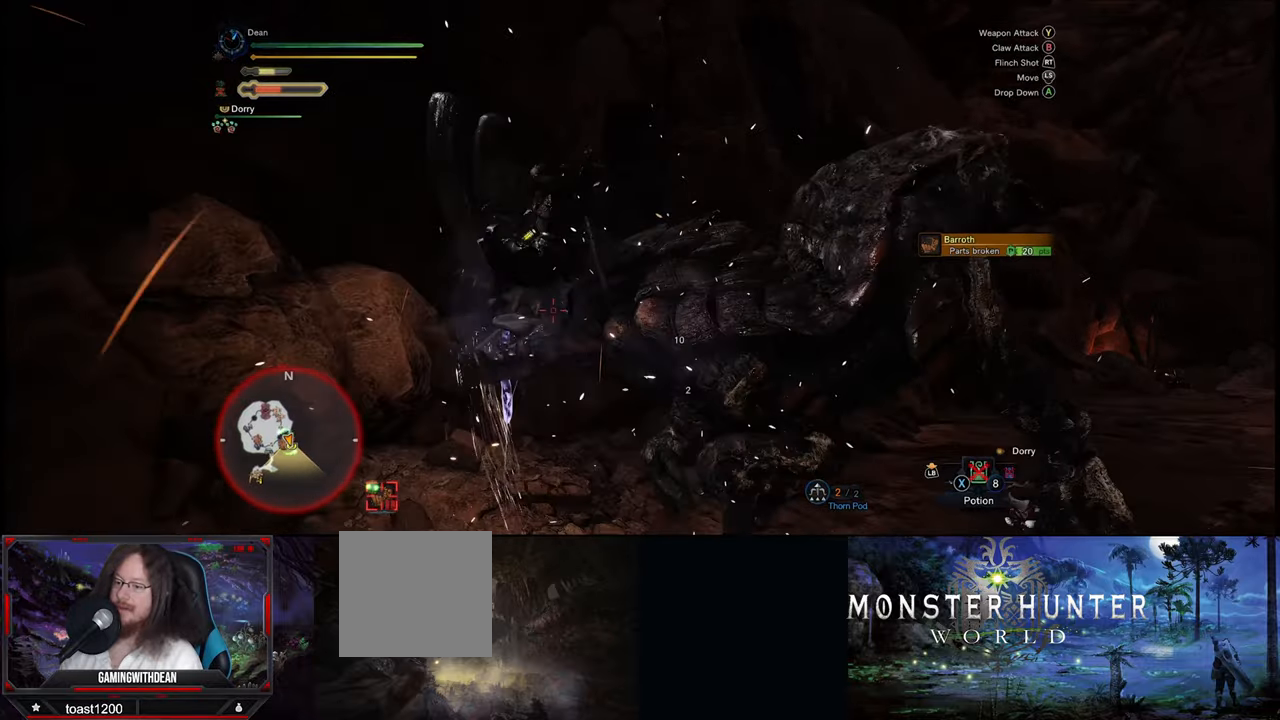
Gameplay with a controller (Xbox layout); each line is a JSON object with the inputs held at the frame after it. "events" lists button and stick changes between this image and that frame as [ms after this image, input, new state], when the widget could be followed in between. Not read: A L1 L3 R1 R3 Y.
{"buttons": [], "left_stick": "center", "right_stick": "center", "events": []}
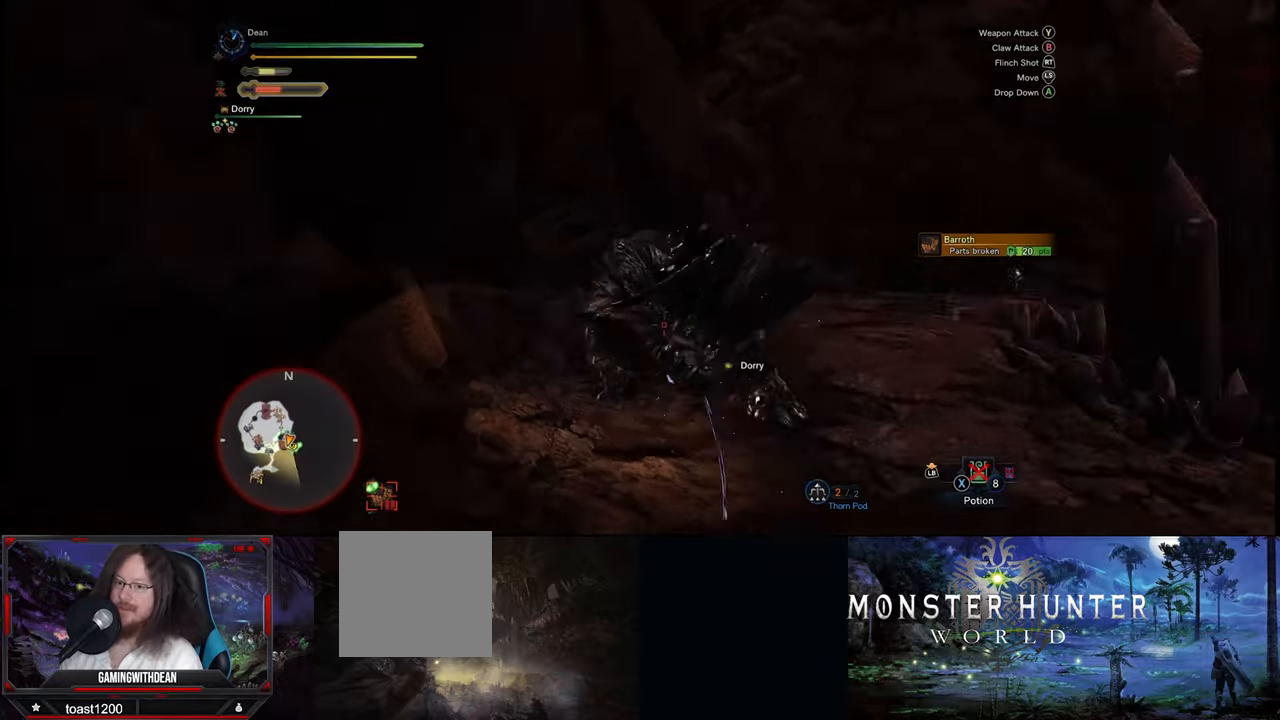
{"buttons": [], "left_stick": "center", "right_stick": "center", "events": [[233, "B", "down"], [366, "B", "up"]]}
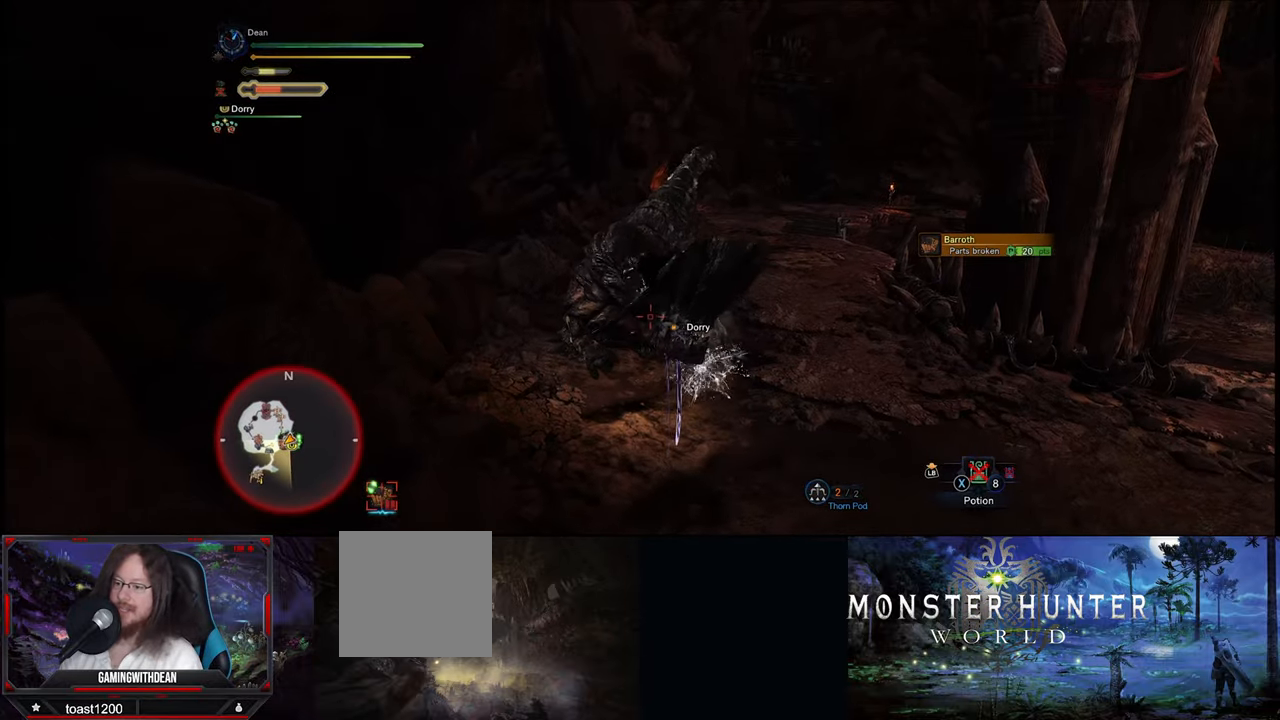
{"buttons": [], "left_stick": "center", "right_stick": "center", "events": []}
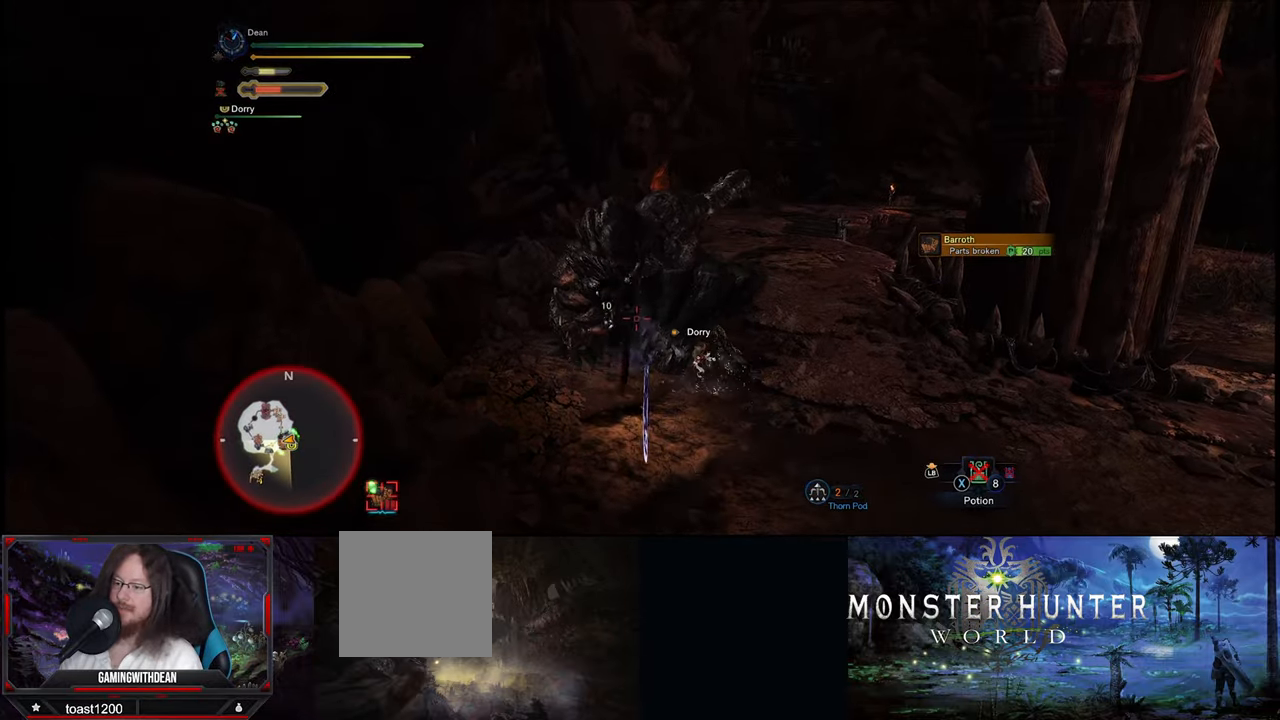
{"buttons": [], "left_stick": "center", "right_stick": "center", "events": []}
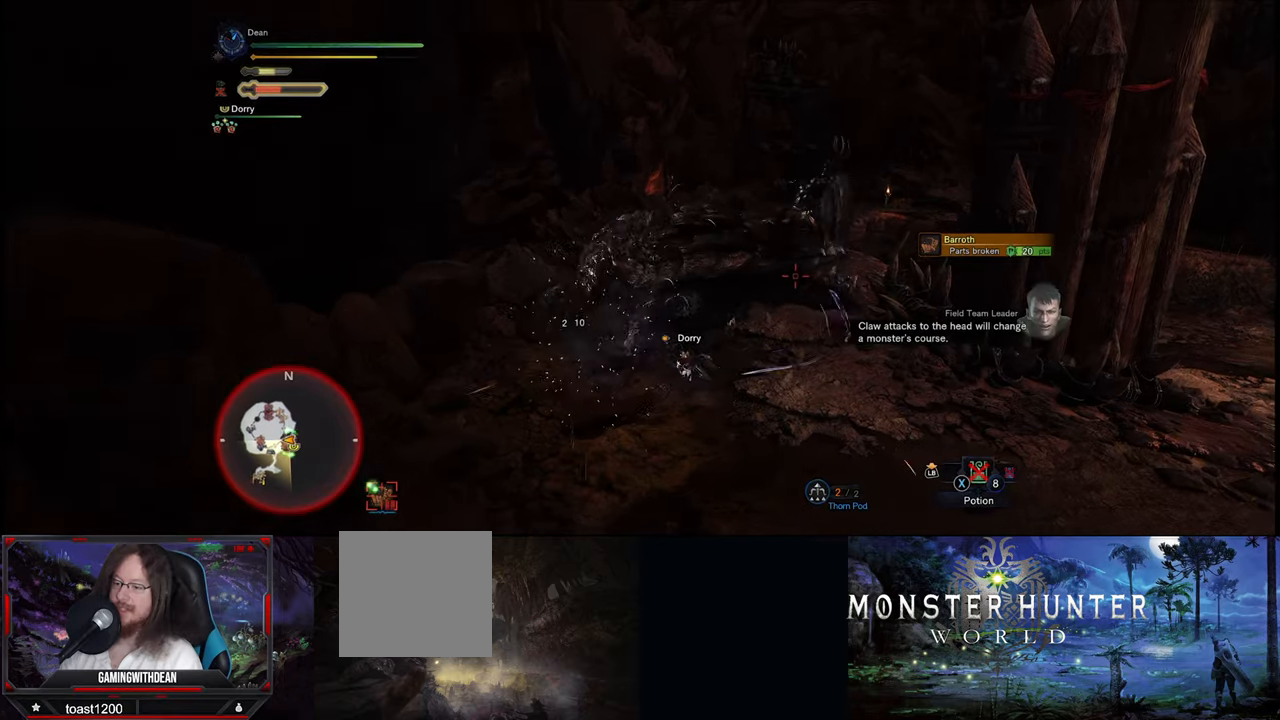
{"buttons": [], "left_stick": "center", "right_stick": "center", "events": []}
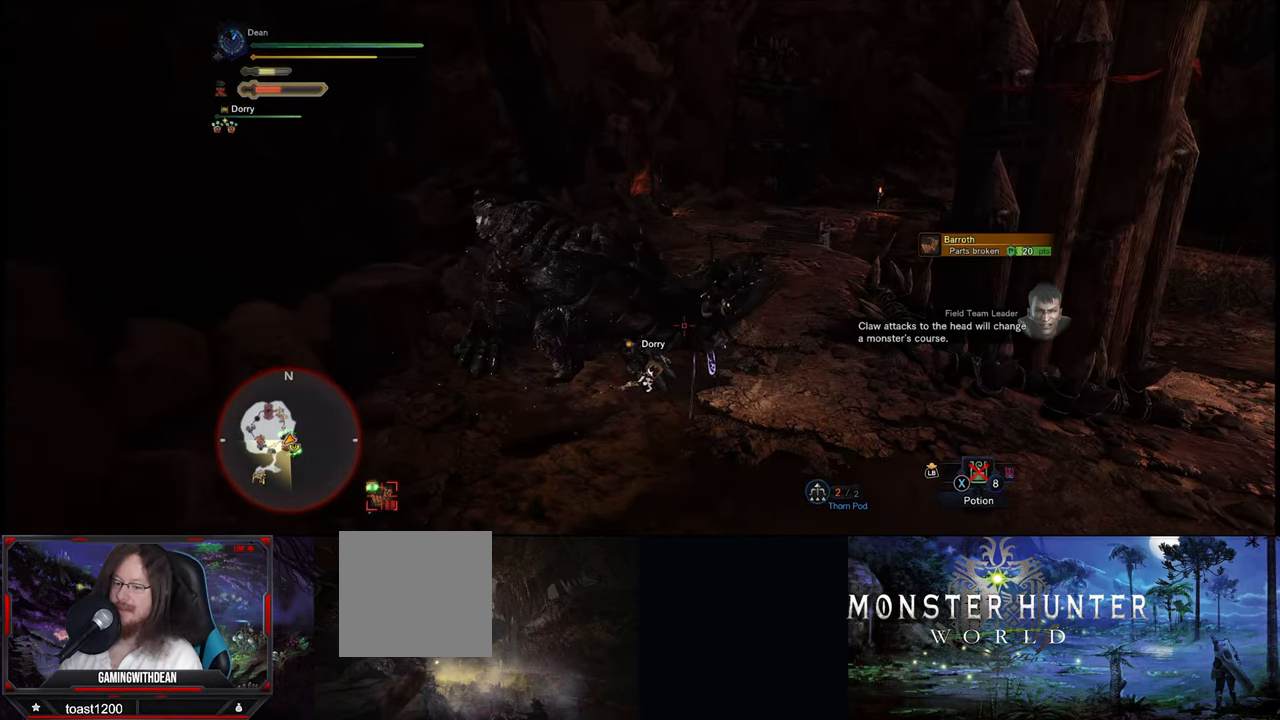
{"buttons": [], "left_stick": "center", "right_stick": "center", "events": []}
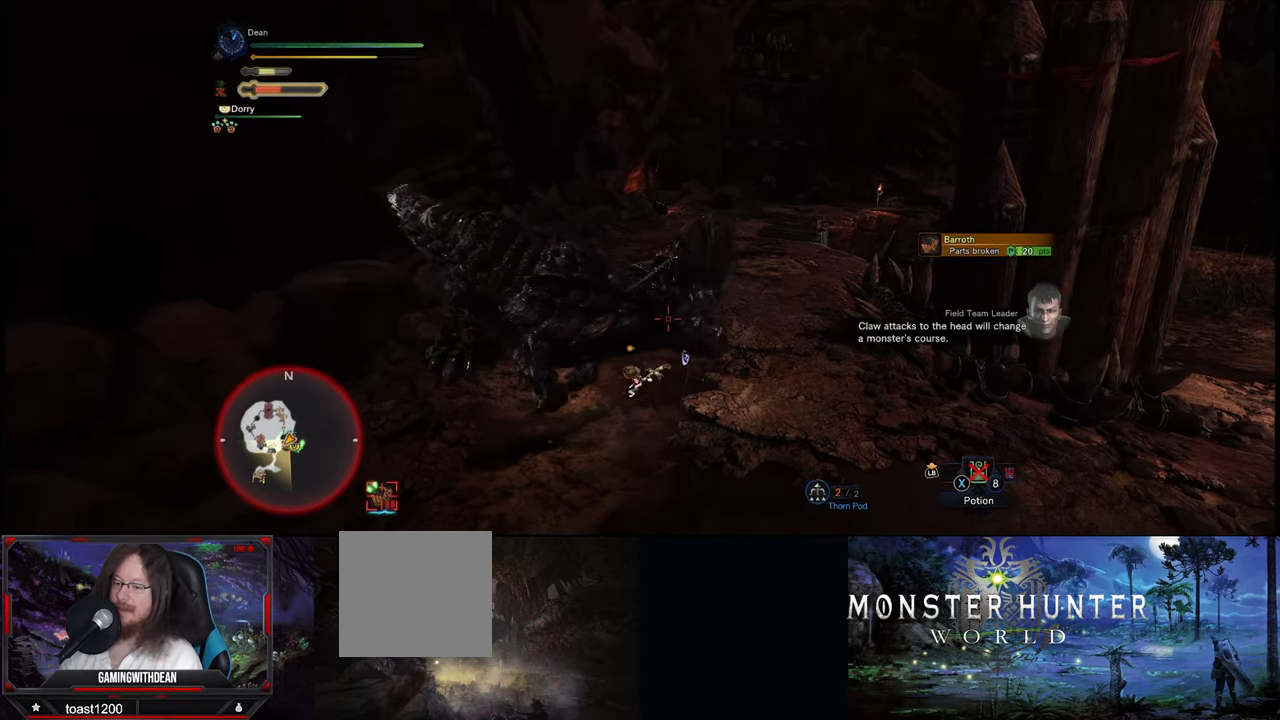
{"buttons": [], "left_stick": "center", "right_stick": "center", "events": [[83, "B", "down"], [250, "B", "up"]]}
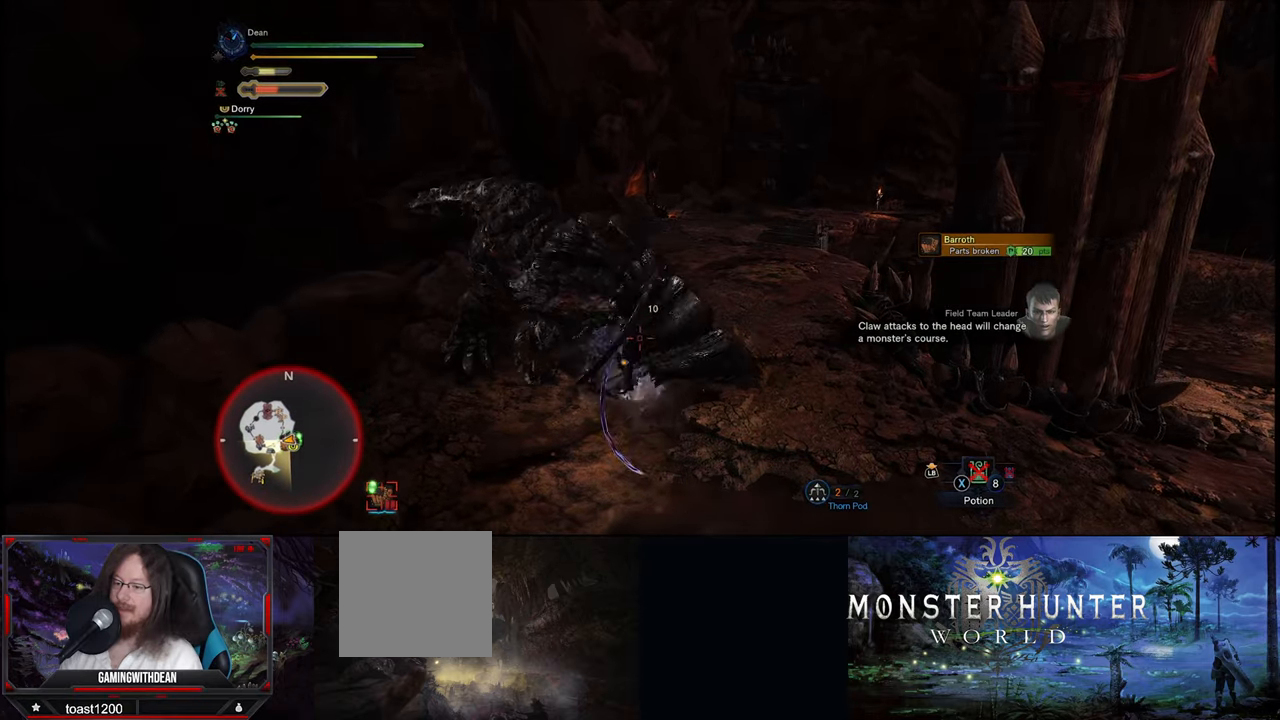
{"buttons": [], "left_stick": "center", "right_stick": "center", "events": []}
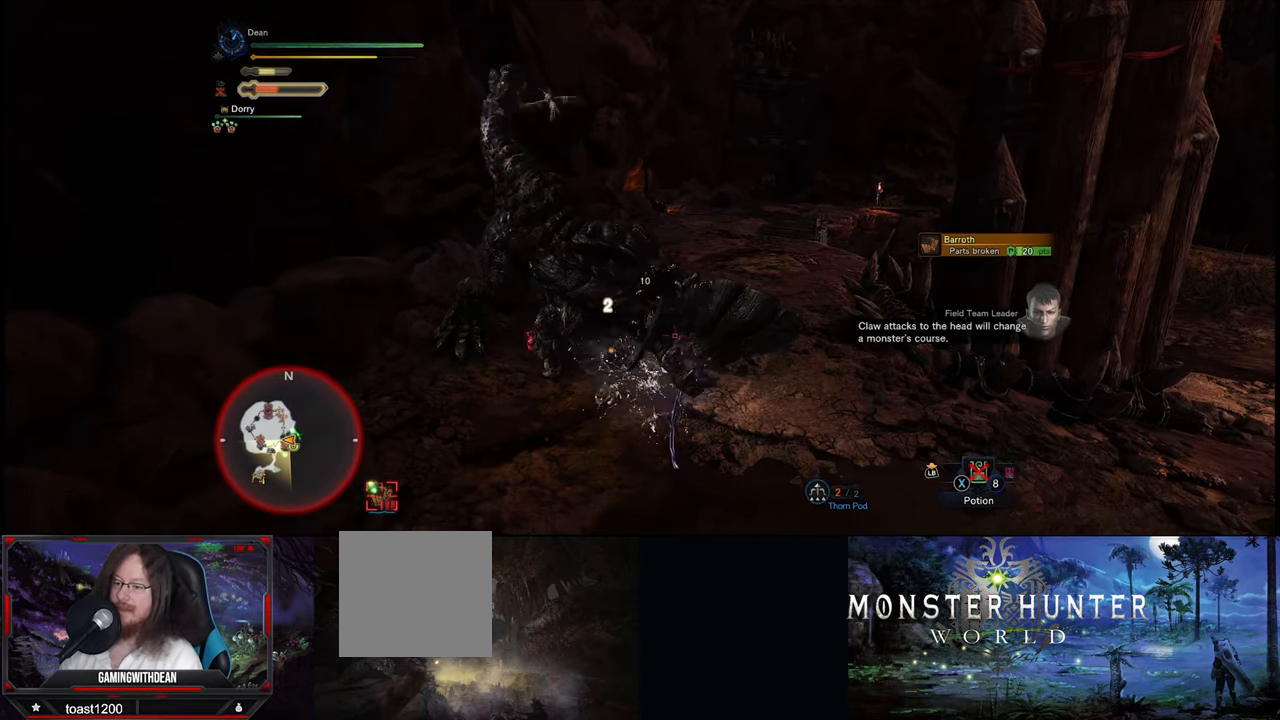
{"buttons": [], "left_stick": "center", "right_stick": "center", "events": []}
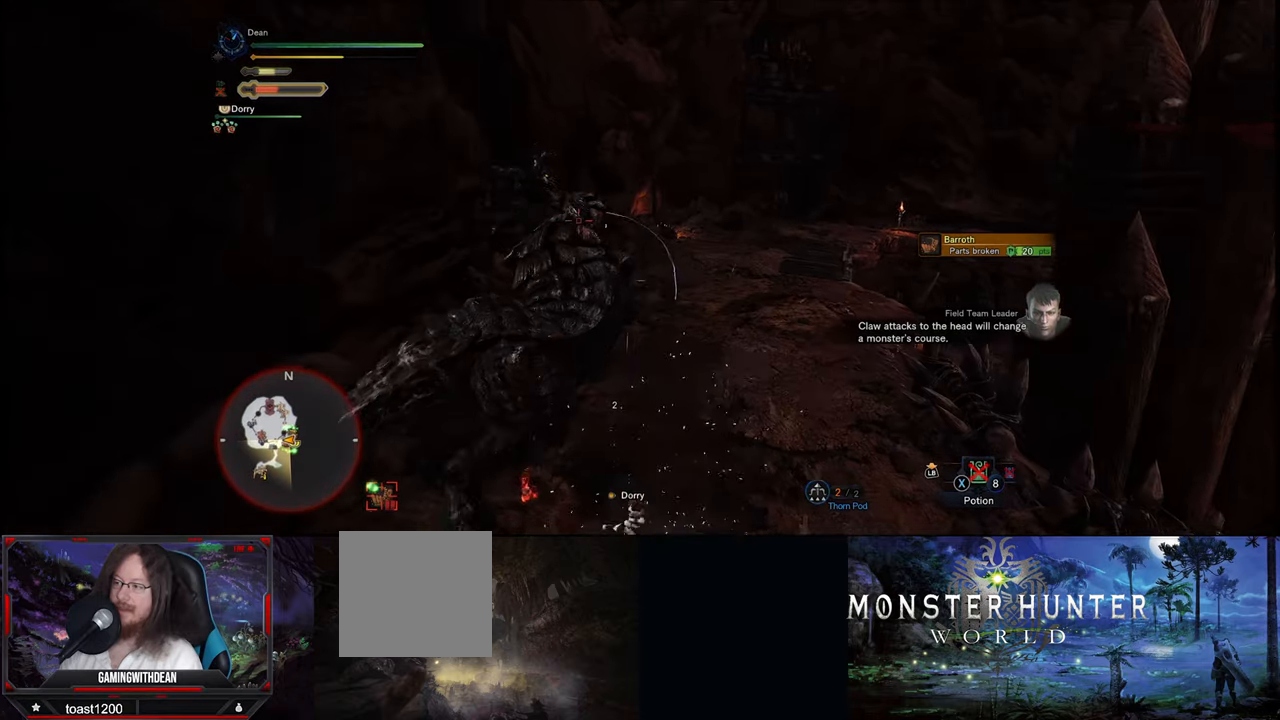
{"buttons": [], "left_stick": "center", "right_stick": "center", "events": []}
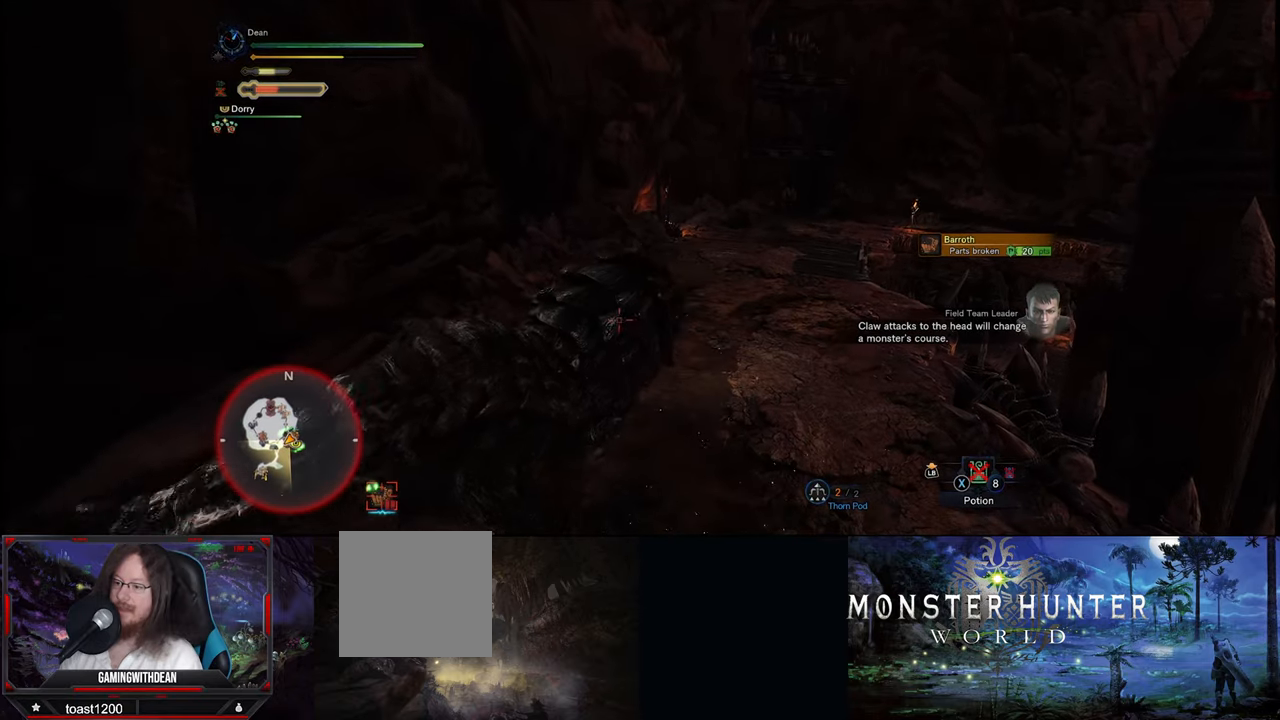
{"buttons": [], "left_stick": "center", "right_stick": "center", "events": [[317, "B", "down"], [433, "B", "up"]]}
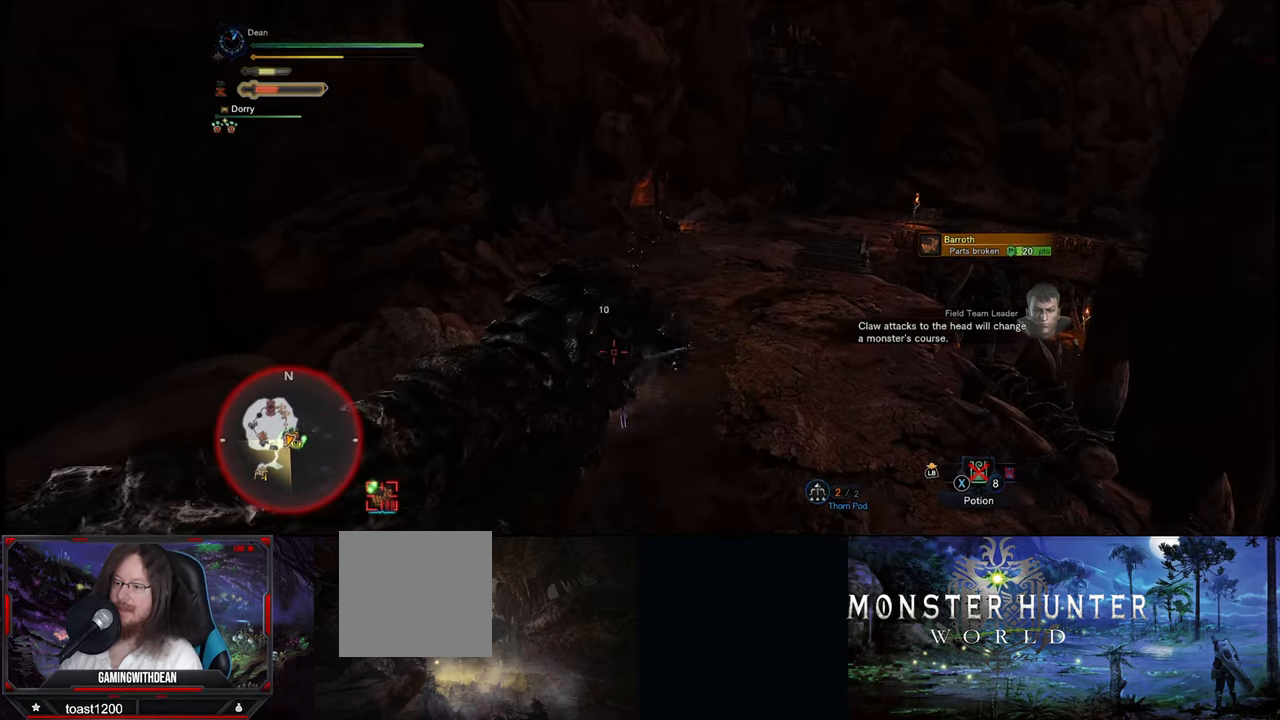
{"buttons": [], "left_stick": "center", "right_stick": "center", "events": []}
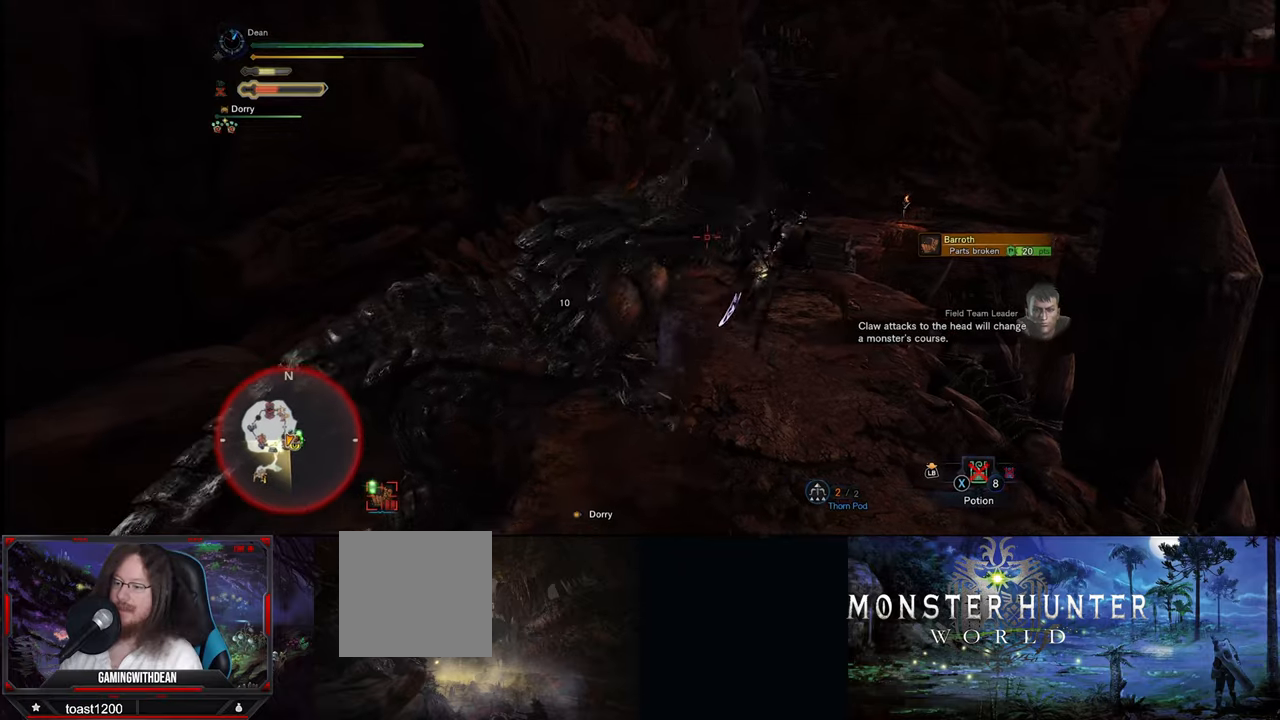
{"buttons": [], "left_stick": "center", "right_stick": "center", "events": [[34, "B", "down"], [150, "B", "up"]]}
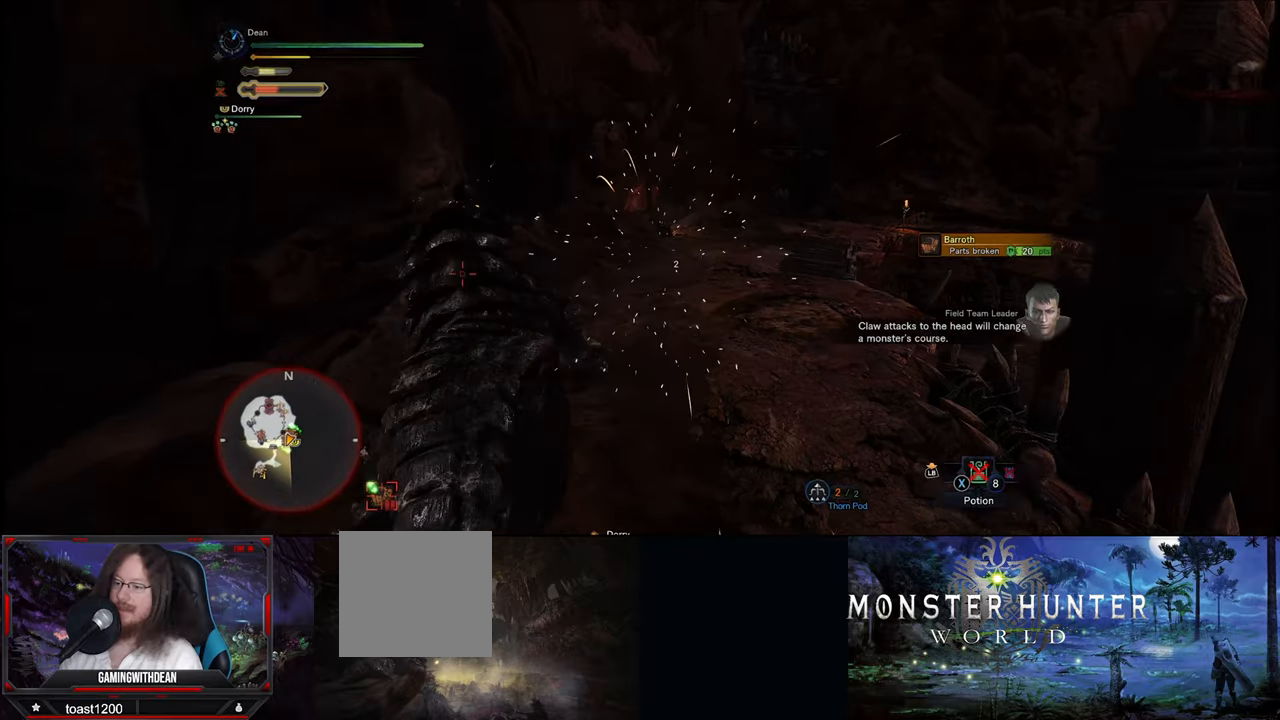
{"buttons": [], "left_stick": "center", "right_stick": "center", "events": []}
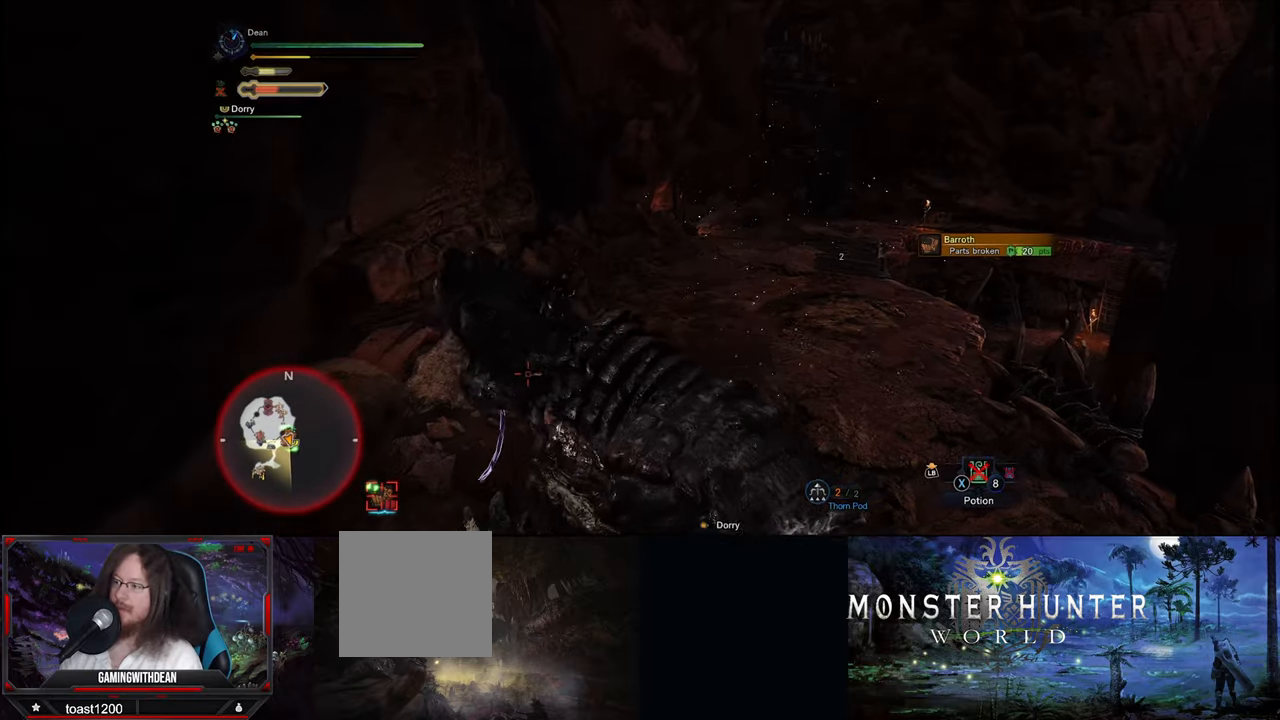
{"buttons": ["R2"], "left_stick": "center", "right_stick": "center", "events": [[400, "R2", "down"]]}
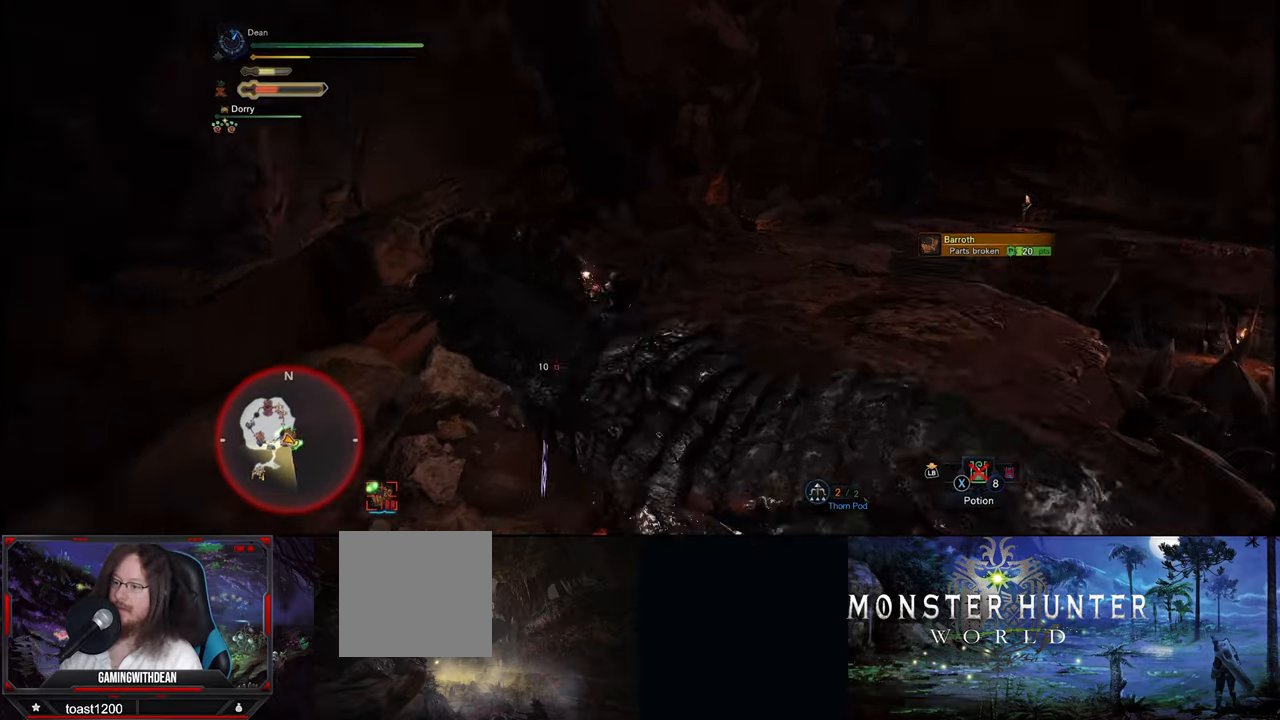
{"buttons": ["R2"], "left_stick": "center", "right_stick": "center", "events": [[34, "R2", "up"], [67, "R2", "down"], [200, "R2", "up"], [217, "R2", "down"], [334, "R2", "up"], [367, "R2", "down"]]}
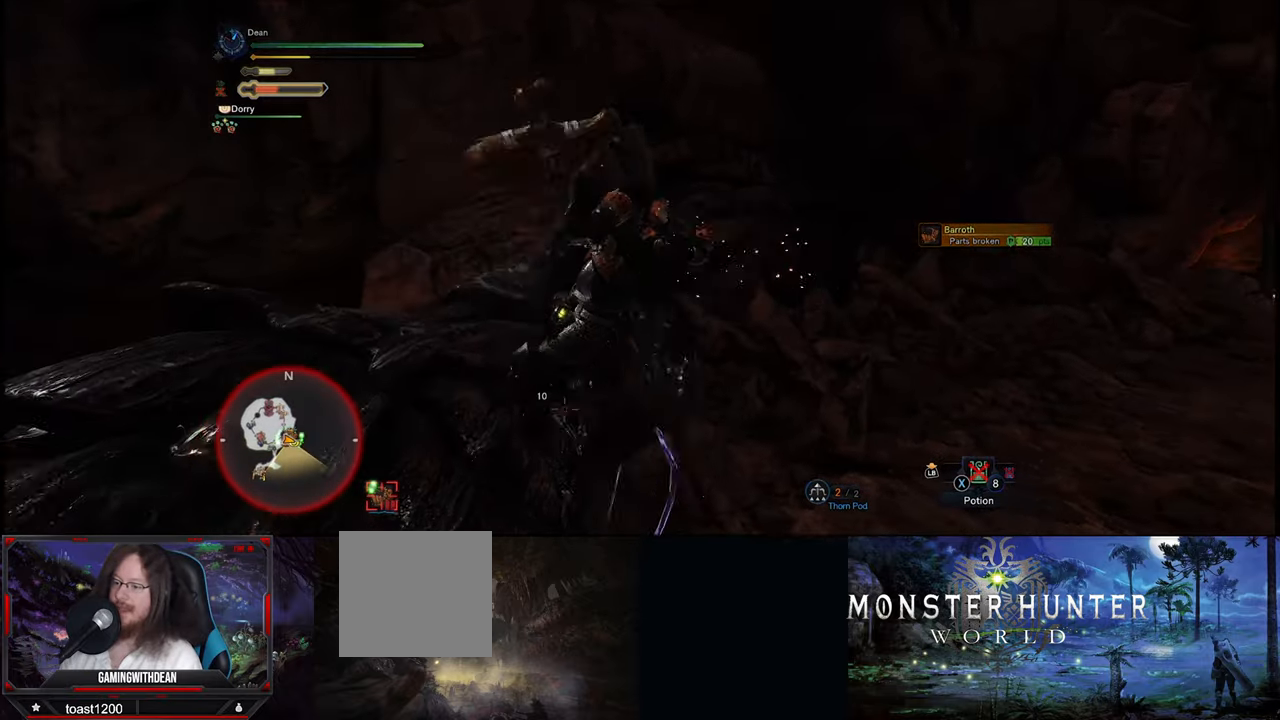
{"buttons": [], "left_stick": "center", "right_stick": "center", "events": [[134, "R2", "up"], [150, "R2", "down"], [300, "R2", "up"]]}
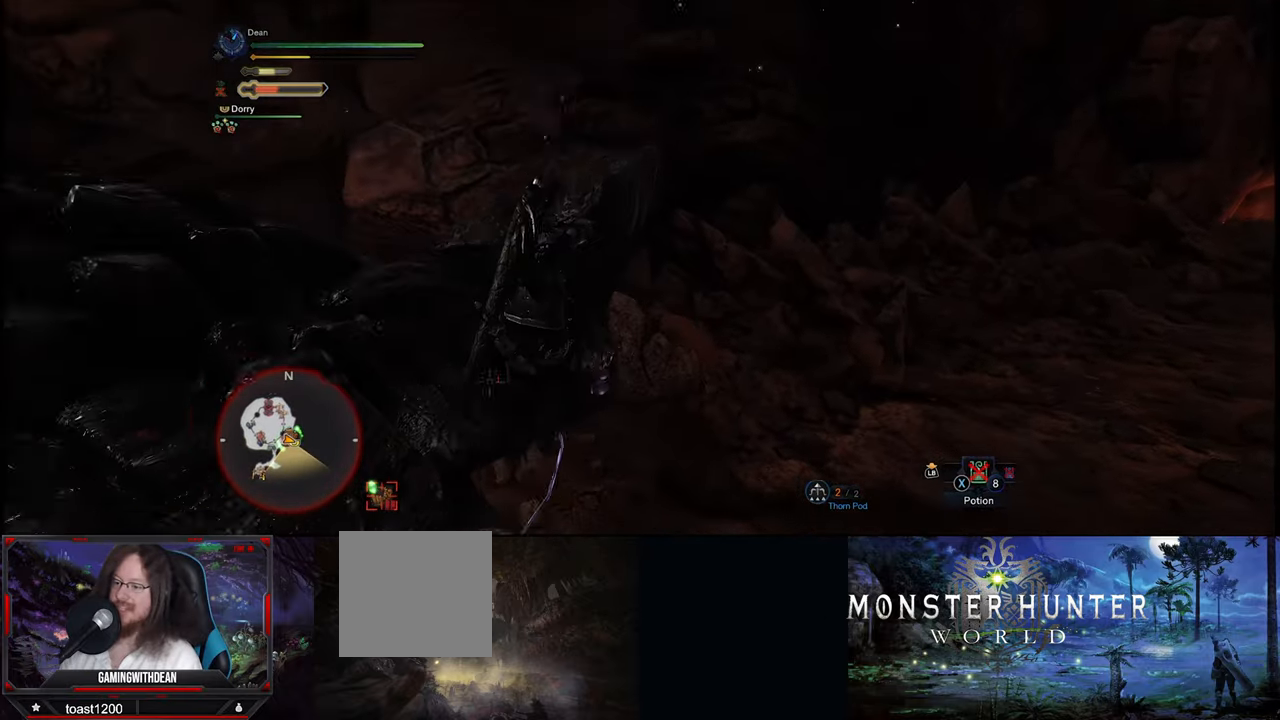
{"buttons": [], "left_stick": "center", "right_stick": "center", "events": []}
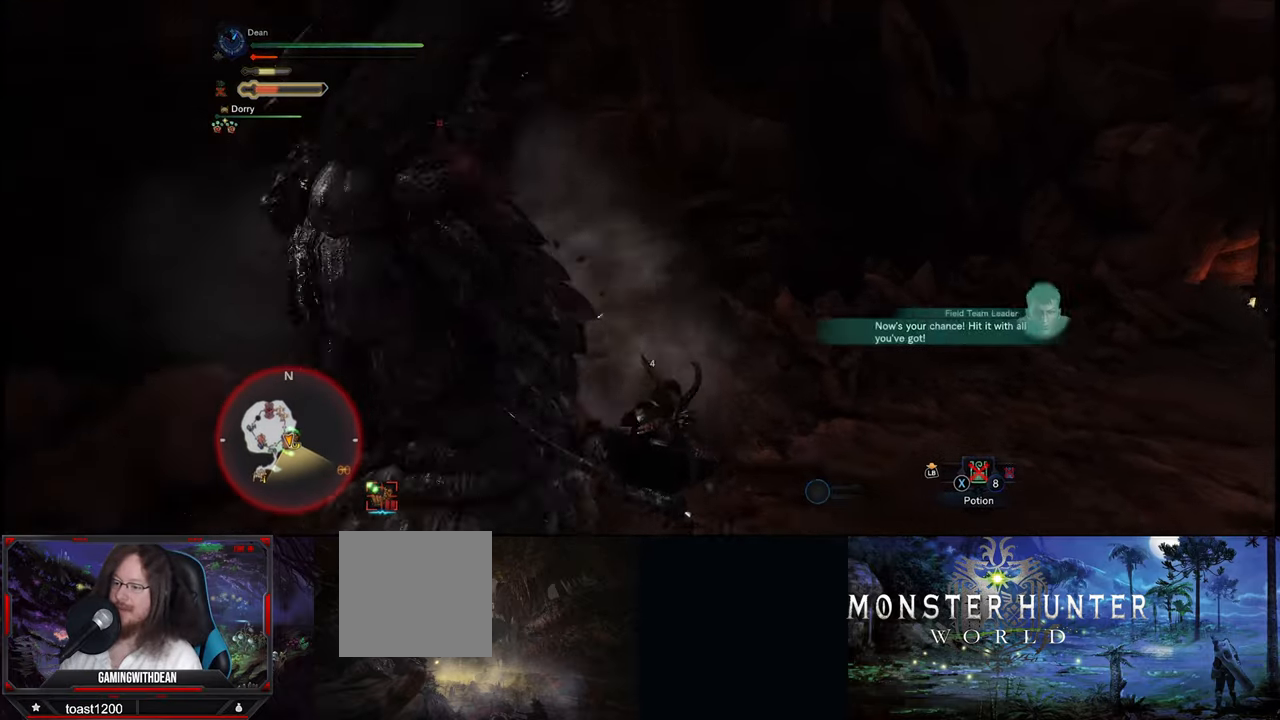
{"buttons": [], "left_stick": "down", "right_stick": "center", "events": [[317, "left_stick", "down"]]}
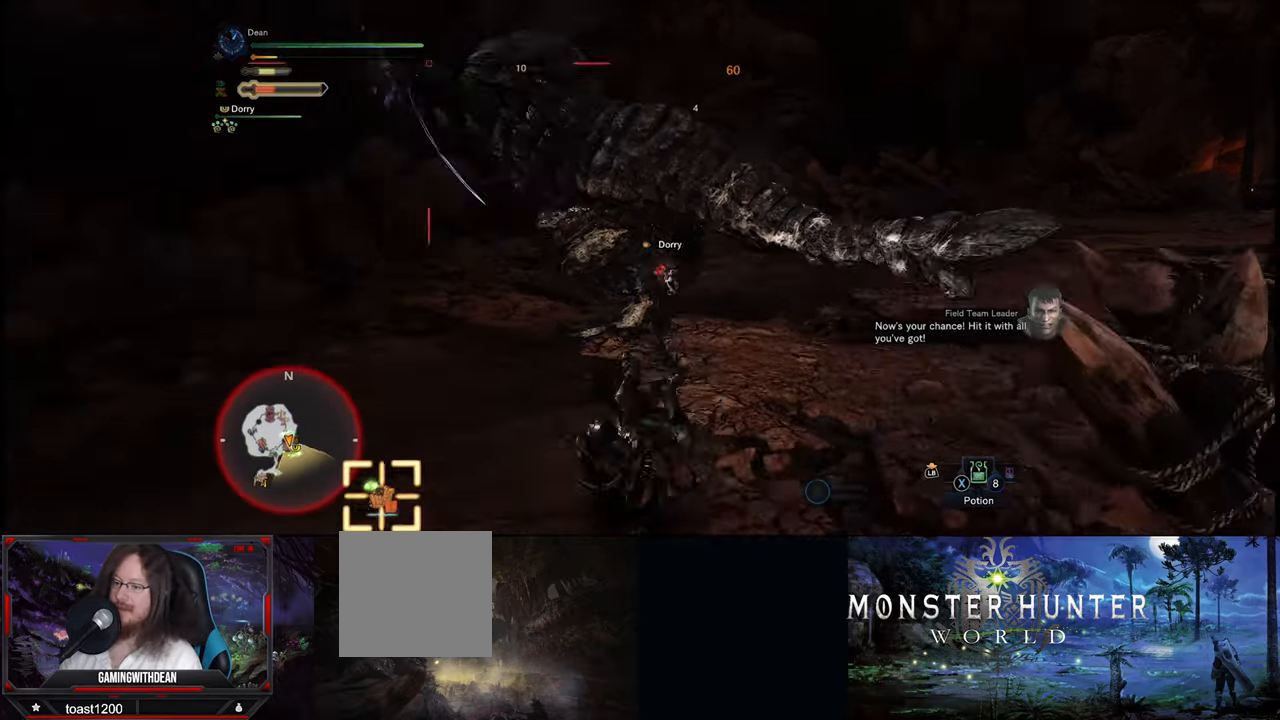
{"buttons": [], "left_stick": "right", "right_stick": "center", "events": [[350, "left_stick", "down-right"], [450, "left_stick", "right"]]}
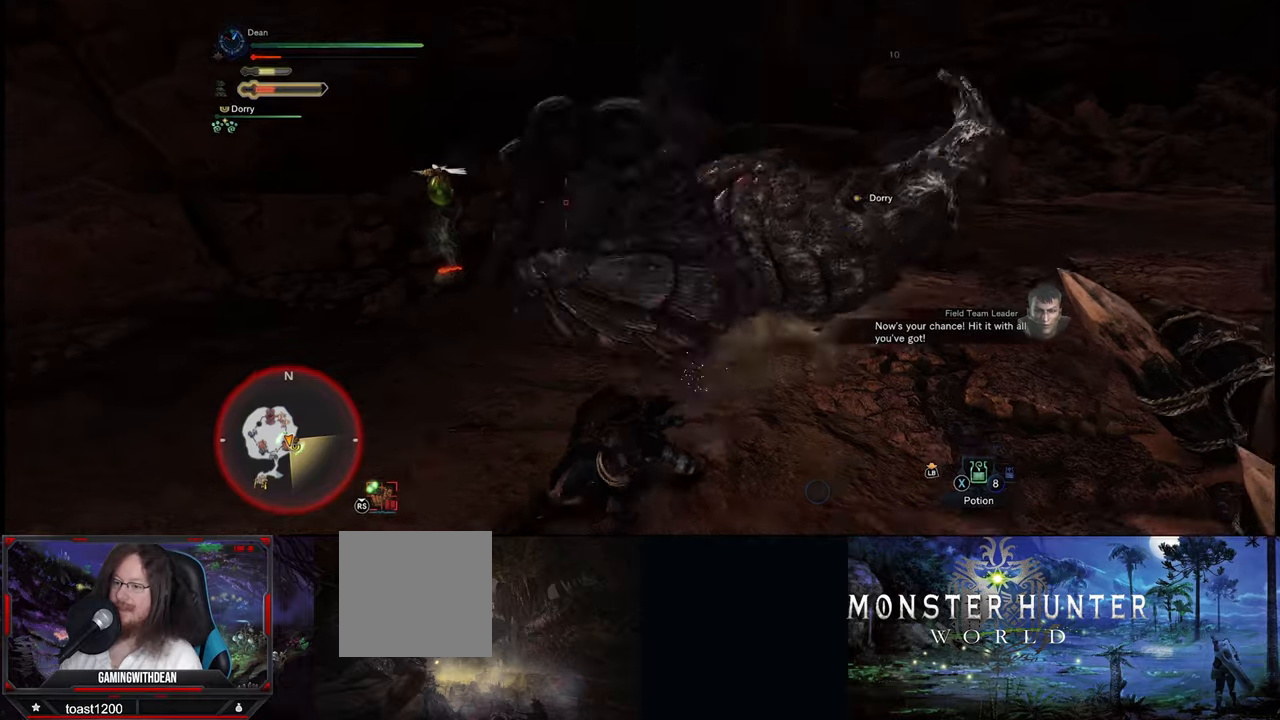
{"buttons": [], "left_stick": "up", "right_stick": "center", "events": [[16, "left_stick", "up-right"], [100, "left_stick", "up"], [300, "left_stick", "center"], [483, "left_stick", "up"]]}
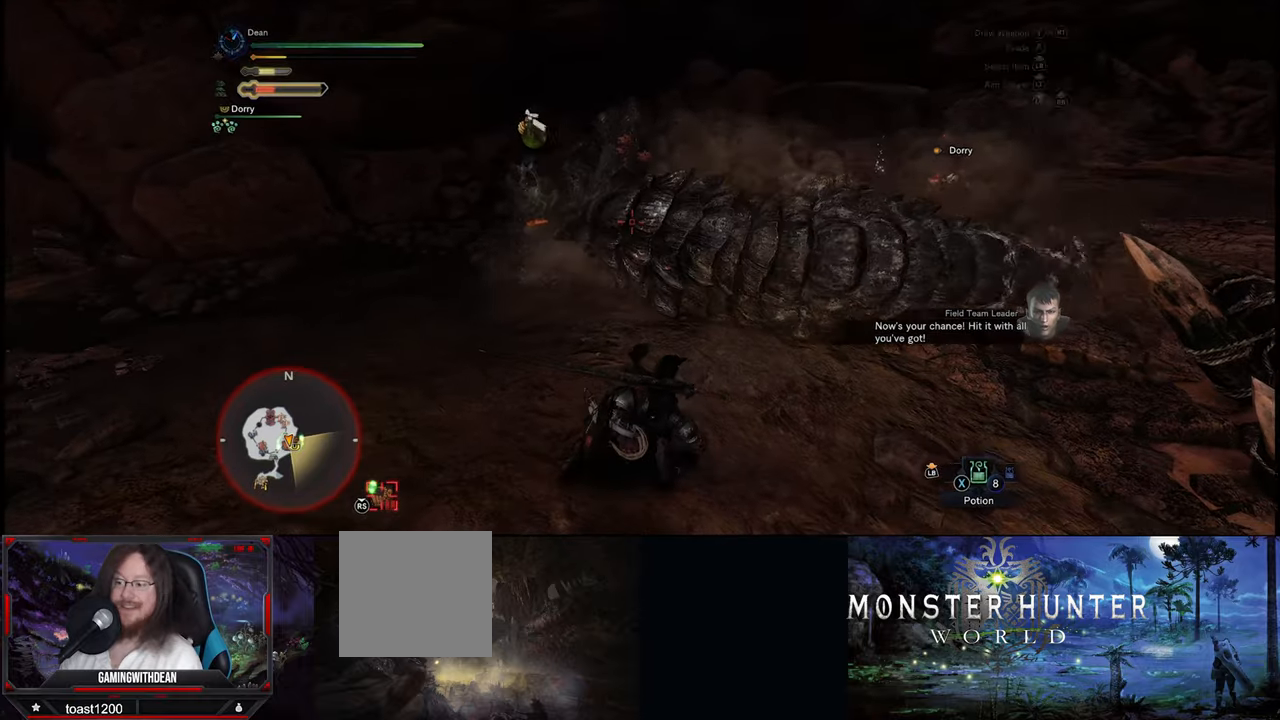
{"buttons": [], "left_stick": "up", "right_stick": "center", "events": []}
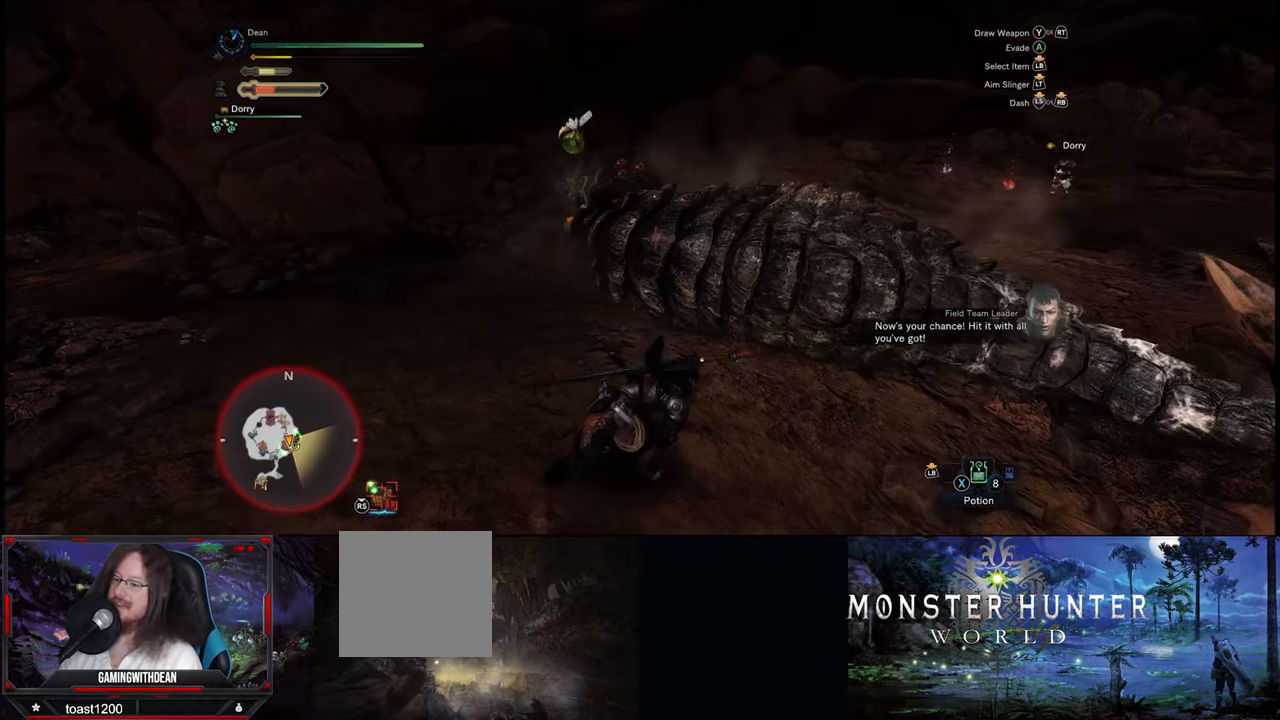
{"buttons": [], "left_stick": "up-right", "right_stick": "center", "events": [[466, "left_stick", "up-right"]]}
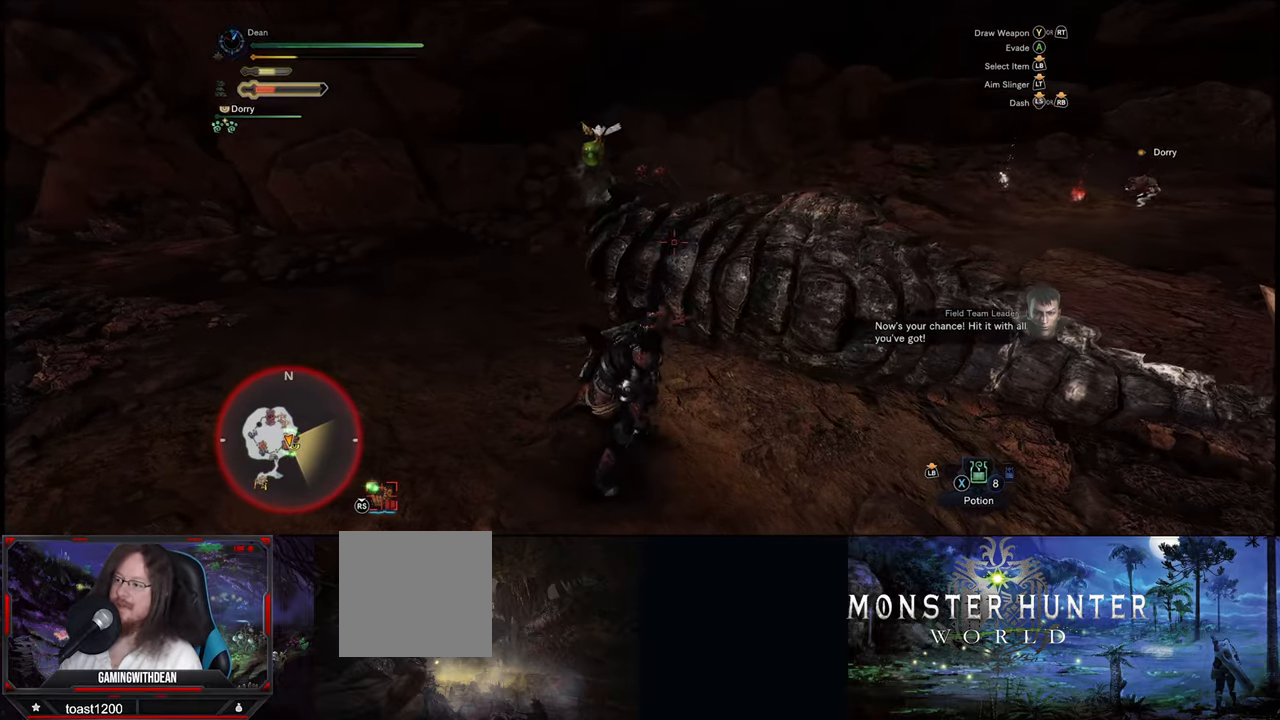
{"buttons": [], "left_stick": "up-right", "right_stick": "down-right", "events": [[133, "left_stick", "right"], [233, "right_stick", "right"], [333, "right_stick", "down-right"], [400, "left_stick", "up-right"]]}
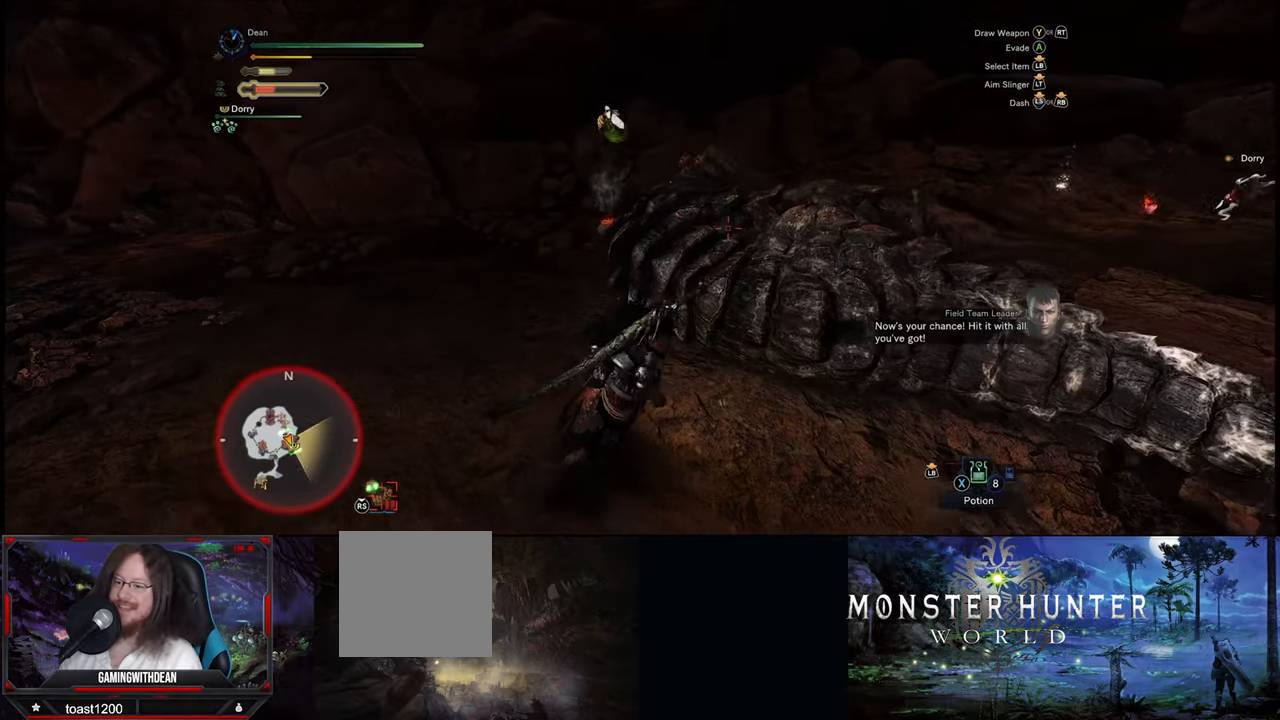
{"buttons": [], "left_stick": "center", "right_stick": "center", "events": [[133, "left_stick", "right"], [233, "right_stick", "center"], [383, "left_stick", "center"]]}
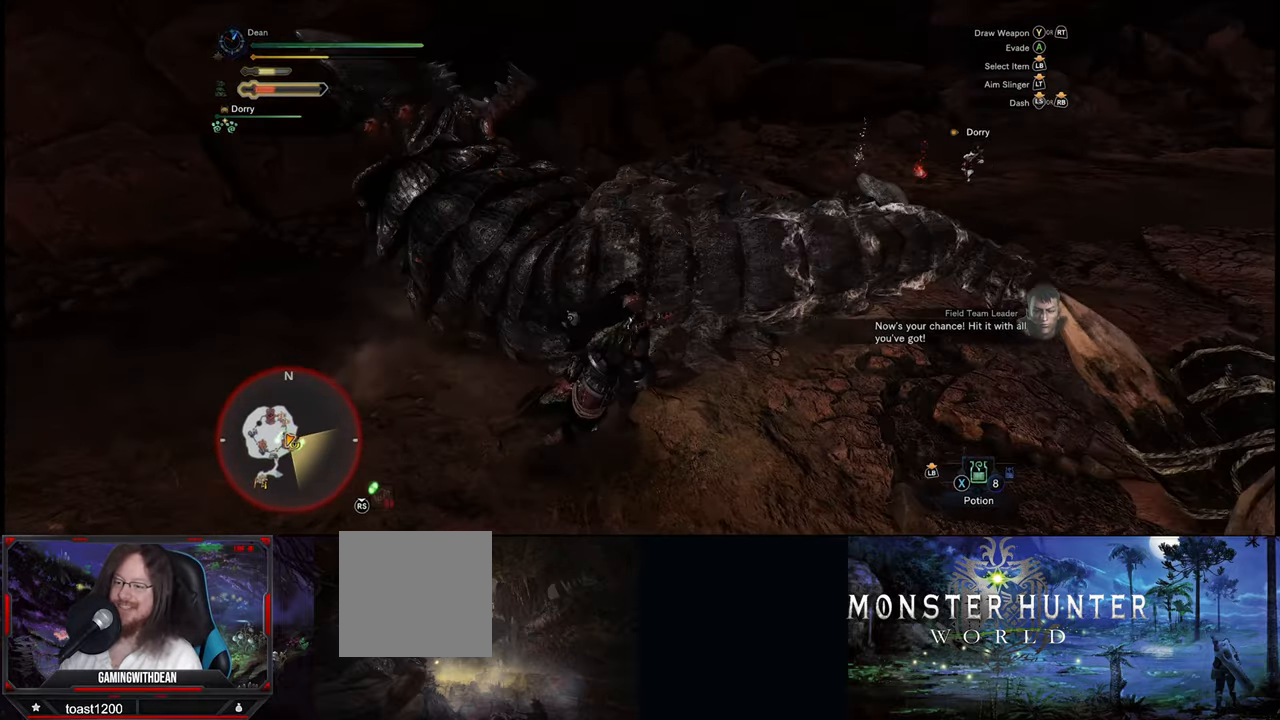
{"buttons": [], "left_stick": "up-right", "right_stick": "center", "events": [[133, "left_stick", "up"], [200, "left_stick", "up-right"]]}
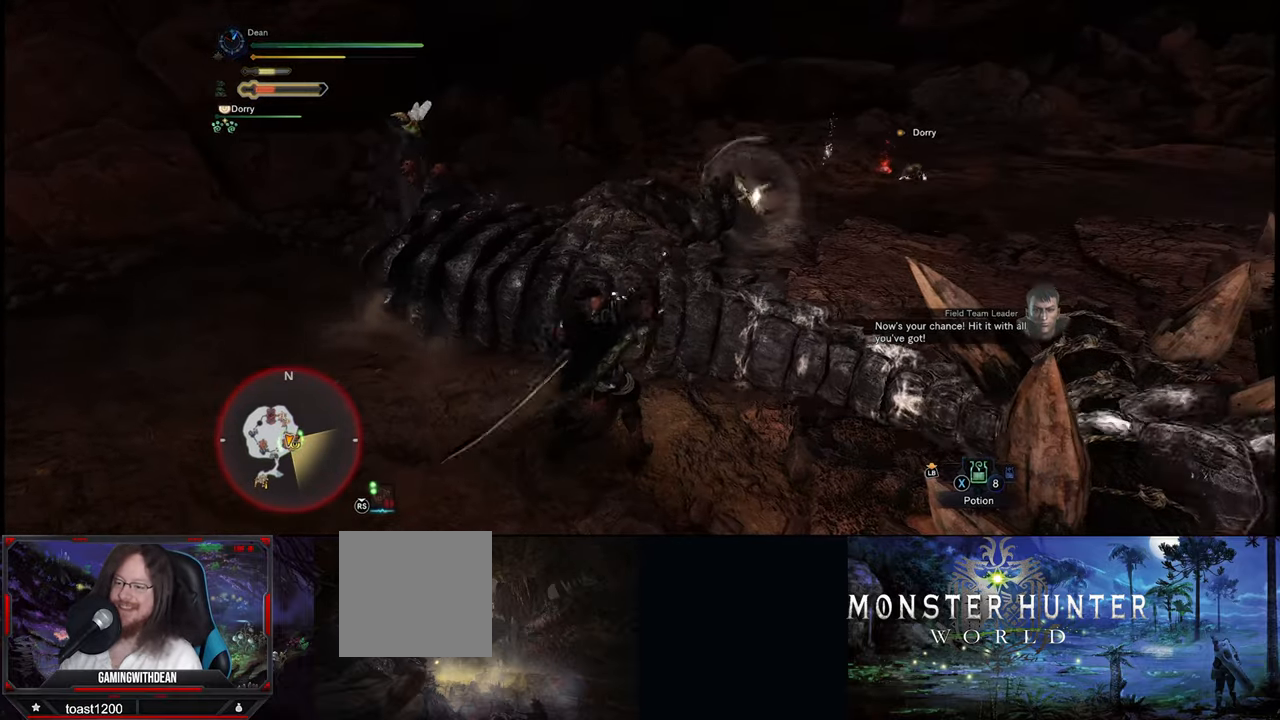
{"buttons": [], "left_stick": "center", "right_stick": "center", "events": [[166, "left_stick", "center"]]}
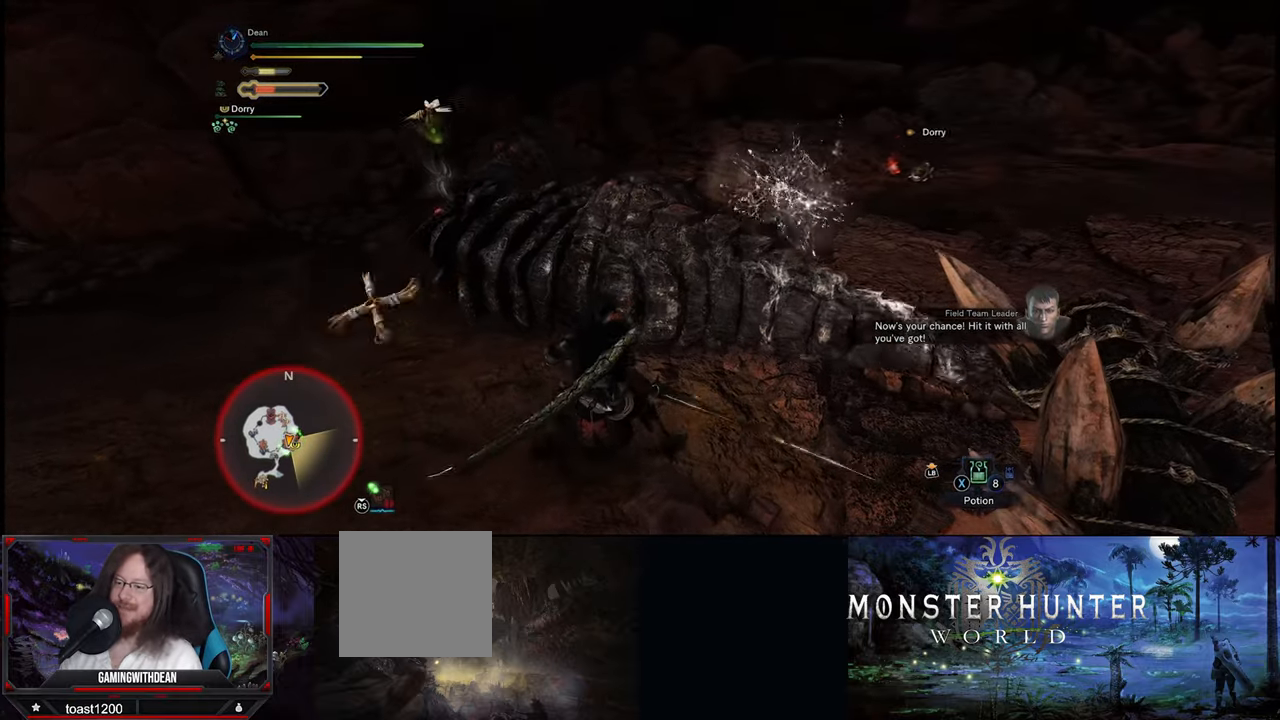
{"buttons": [], "left_stick": "center", "right_stick": "center", "events": [[266, "left_stick", "up-right"], [383, "left_stick", "center"]]}
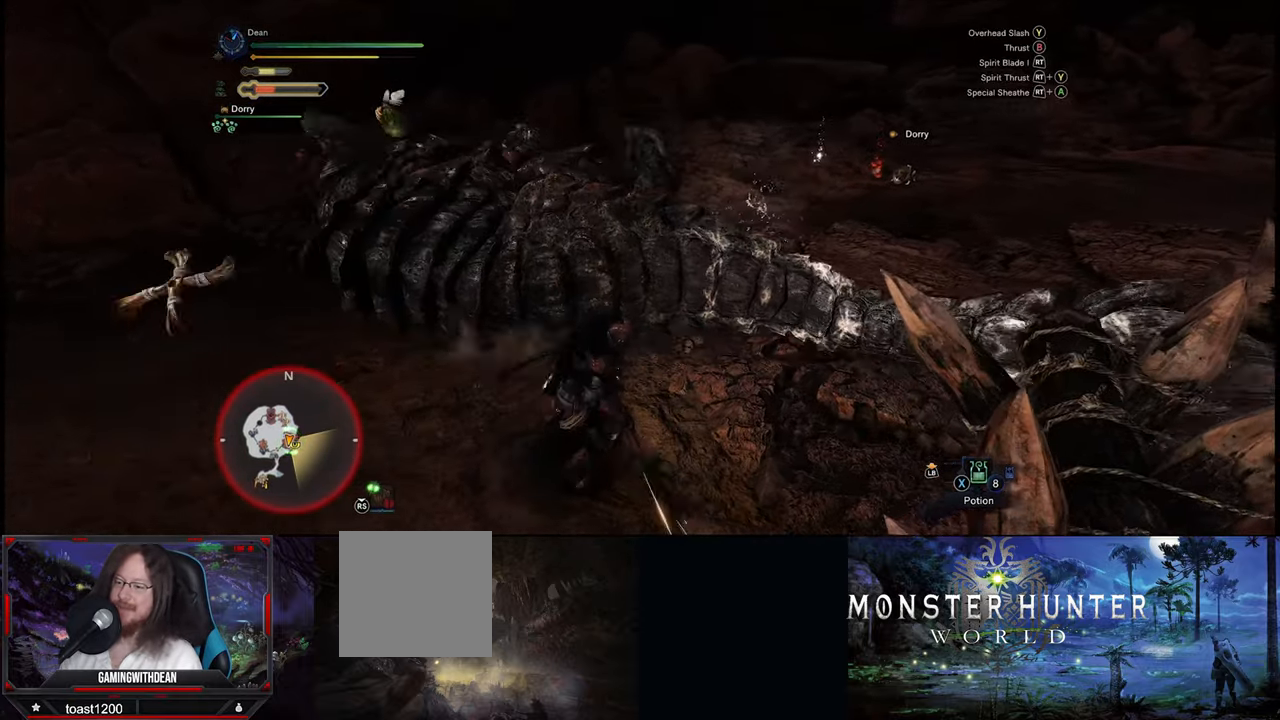
{"buttons": [], "left_stick": "center", "right_stick": "center", "events": []}